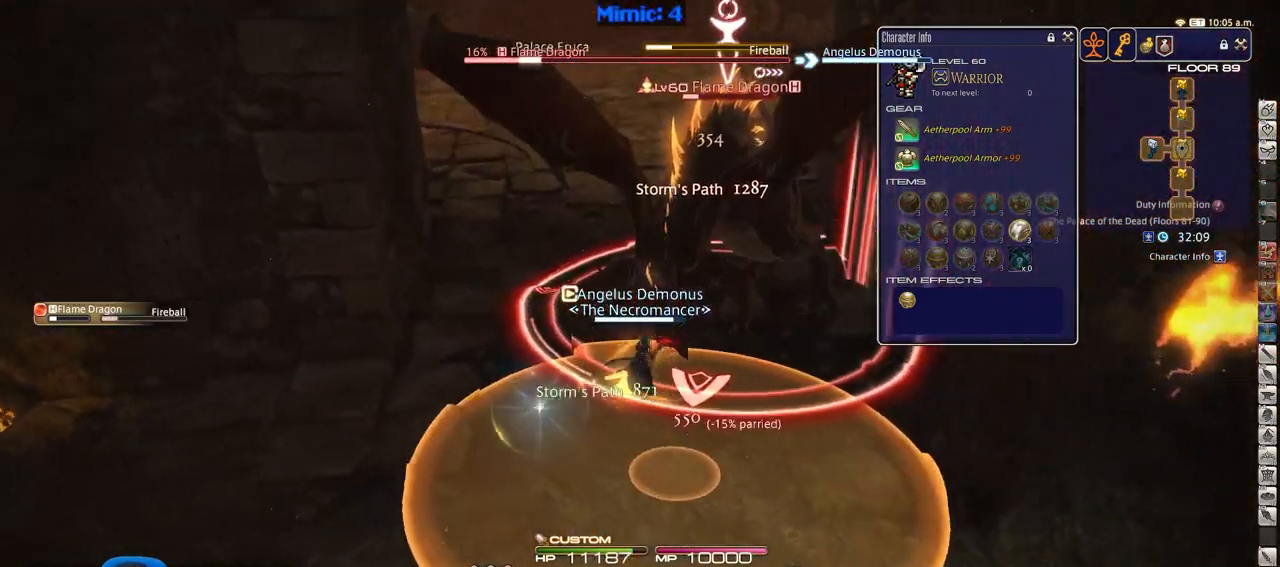
Gameplay with keyboard; each line is a JSON object with the keys held at the frame after it. "events" lists presses ("down") and releases ("up") of ".", "/", "0", "1", "2", "3", "4", "5", "6", "7", "8", "9", "a", "alt_l", "alt_r", "b", "backslash", "backspace", "c", "caps_lock", "comma", "ctrl_l", "ctrl_r", "d", "down", "e", "equals", "escape", "f", "f1", "f10", "f11", "f12", "f2", "f3", "f4", "f5", "f6", "f7", "f8", "f9", "g", "h", "i", "j", "k", "l", "lbracket", "left", "m", "minus", "n", "o", "p", "q", "quote", "r", "rbracket", "return", "right", "s", "semicolon", "shift_l", "shift_r", "space", "super", "t", "tab", "tilde", "u", "up", "v", "w", "x", "y" and "z" between this image and that frame as [ms after this image, input, new state], when the widget could be followed in between. No other keys are recorded. Mouse input is not recorded.
{"keys": ["d", "w"], "events": [[150, "1", "down"], [283, "1", "up"], [283, "alt_r", "up"], [384, "w", "down"]]}
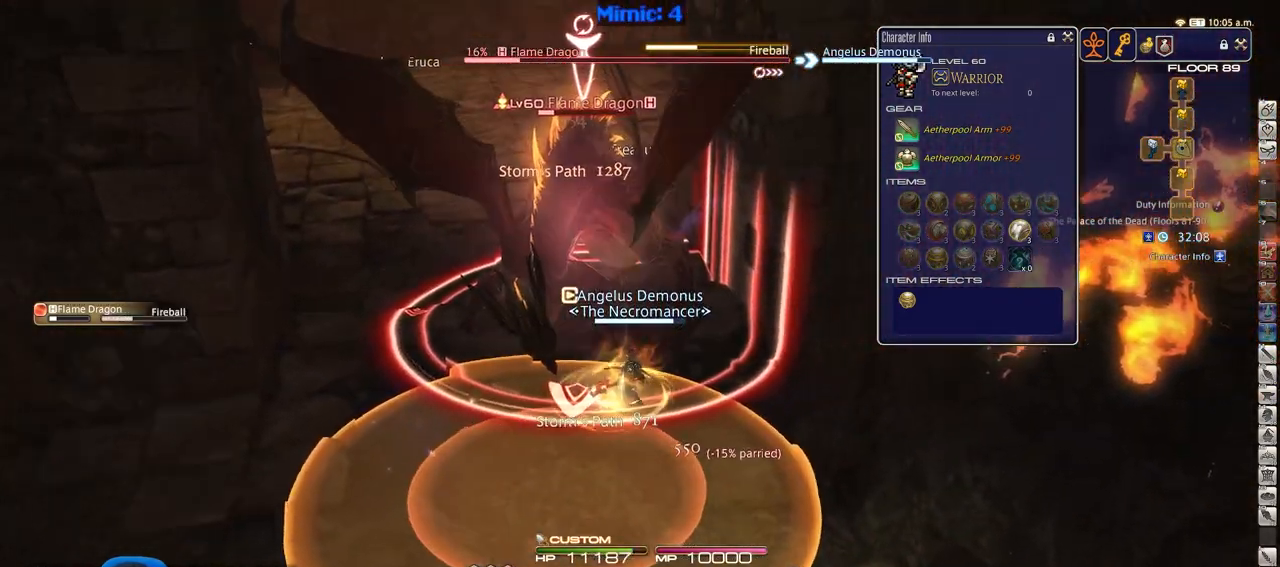
{"keys": ["a", "w"], "events": [[17, "a", "down"], [67, "d", "up"], [117, "rbracket", "down"], [251, "rbracket", "up"]]}
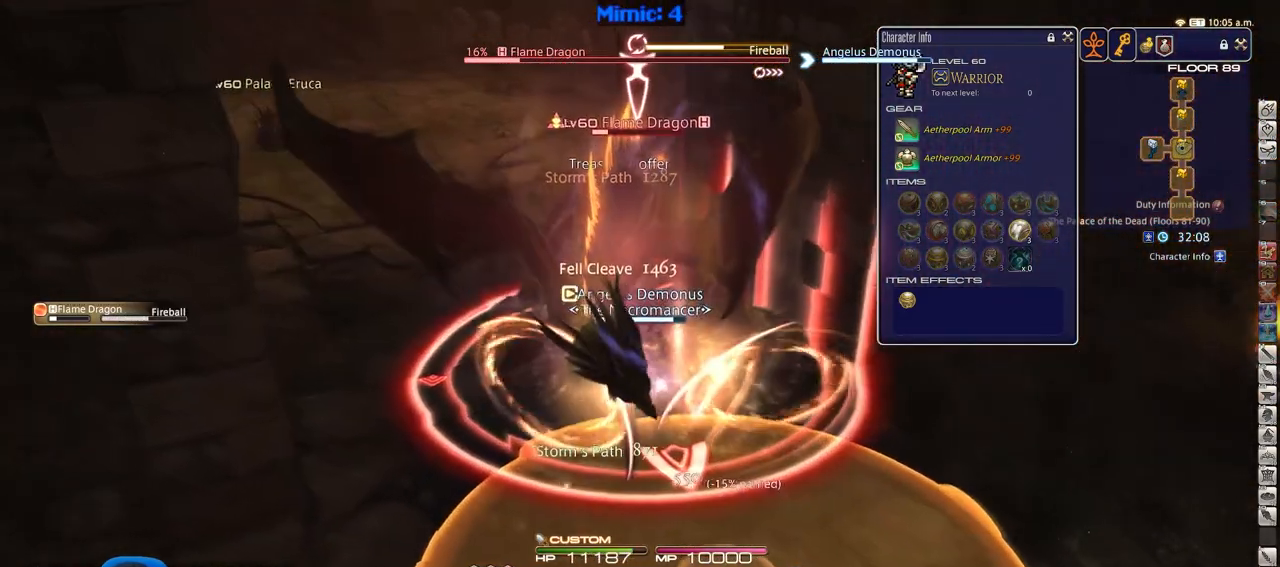
{"keys": ["a", "rbracket", "w"], "events": [[500, "rbracket", "down"]]}
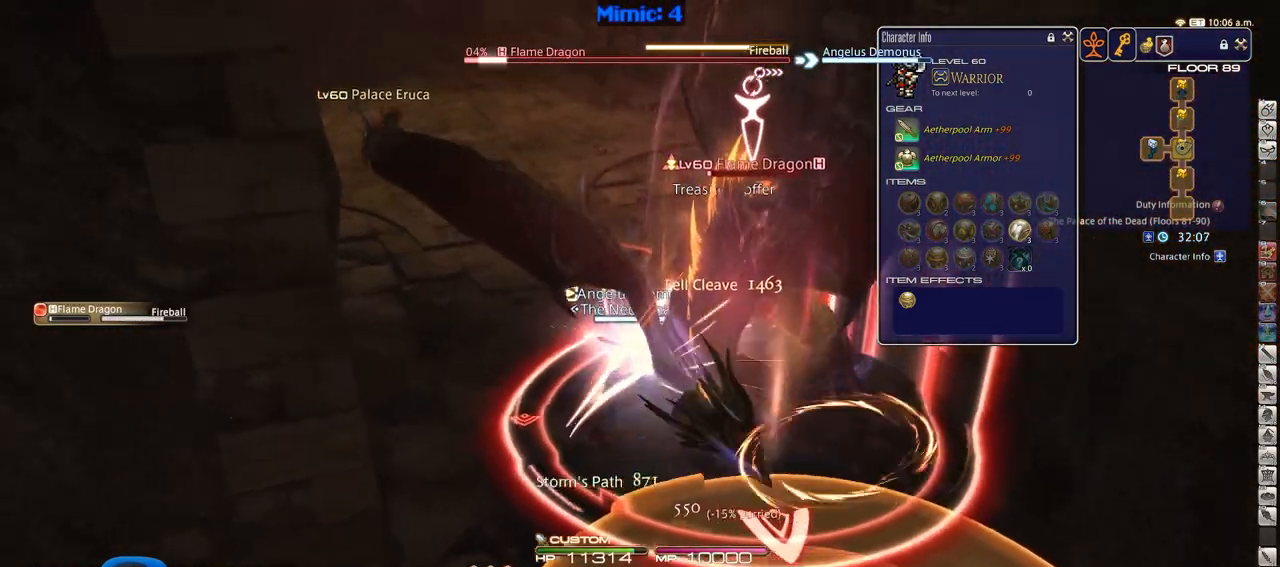
{"keys": ["a", "rbracket", "w"], "events": []}
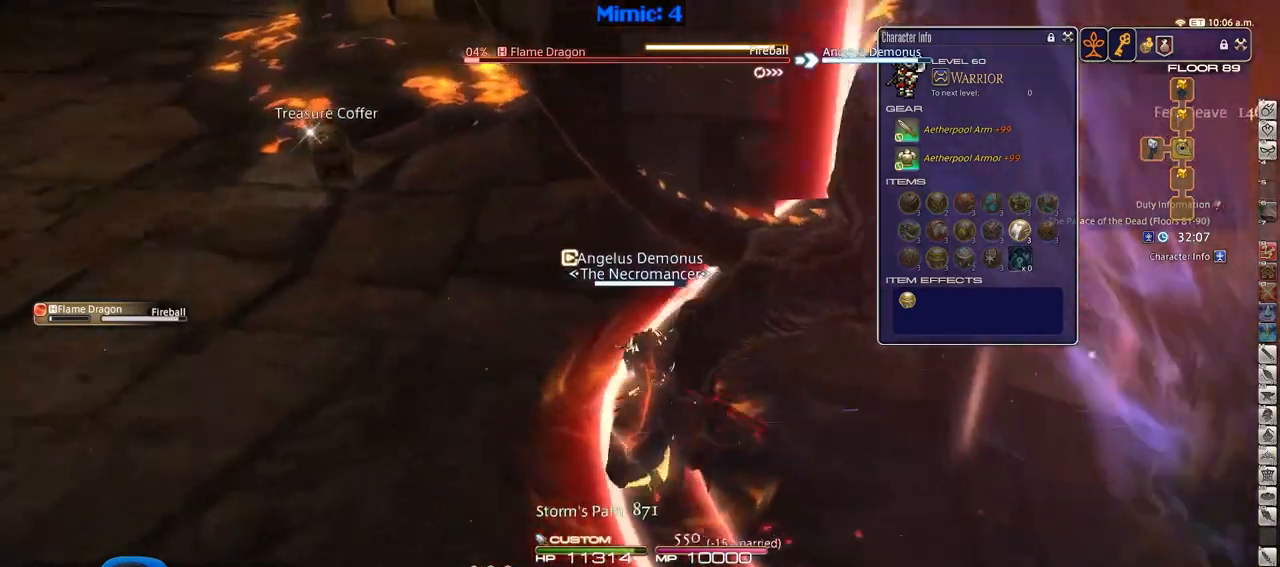
{"keys": ["d", "rbracket", "w"], "events": [[350, "d", "down"], [400, "a", "up"]]}
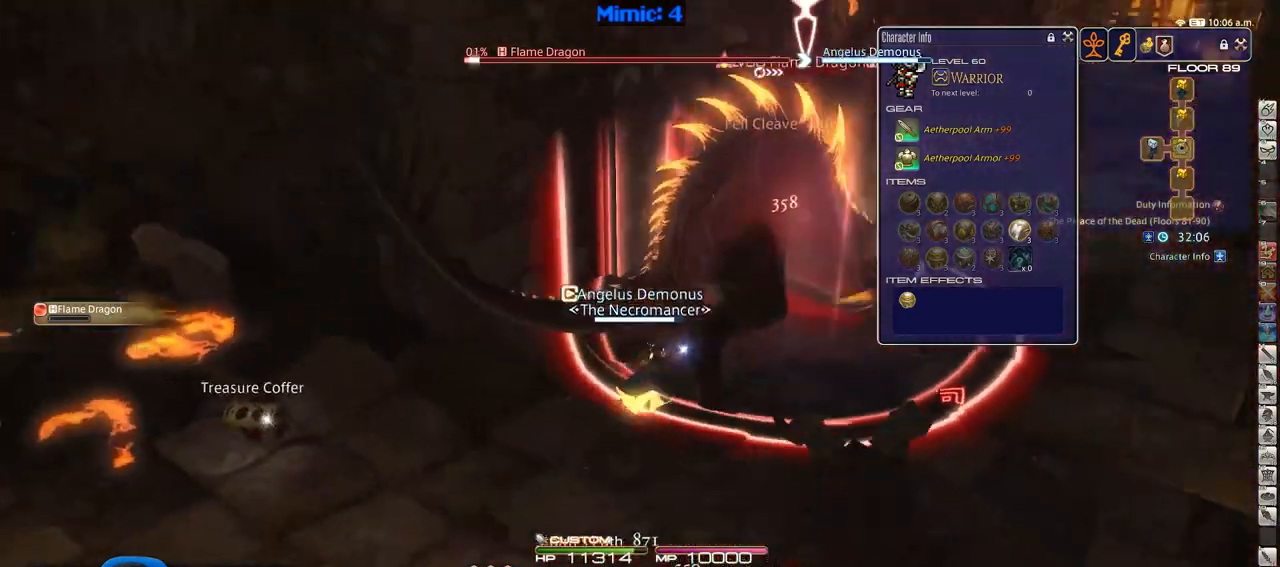
{"keys": ["1", "w"], "events": [[84, "d", "up"], [267, "1", "down"], [317, "1", "up"], [317, "rbracket", "up"], [417, "1", "down"]]}
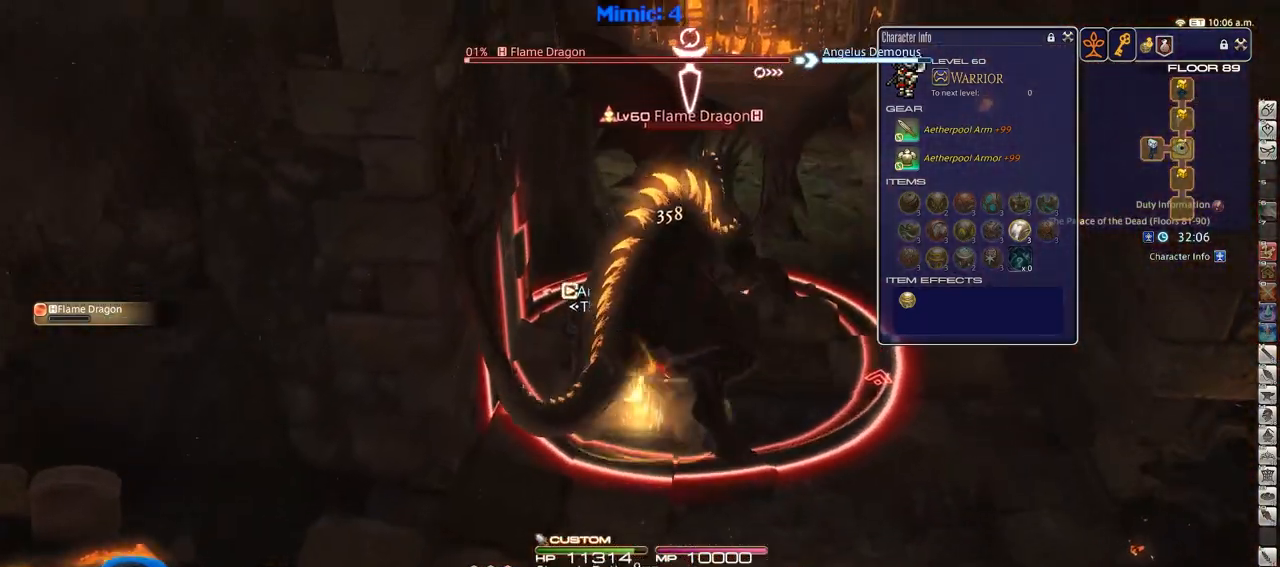
{"keys": ["w"], "events": [[100, "1", "up"], [100, "p", "down"], [183, "d", "down"], [233, "p", "up"], [233, "space", "down"], [333, "space", "up"], [384, "d", "up"]]}
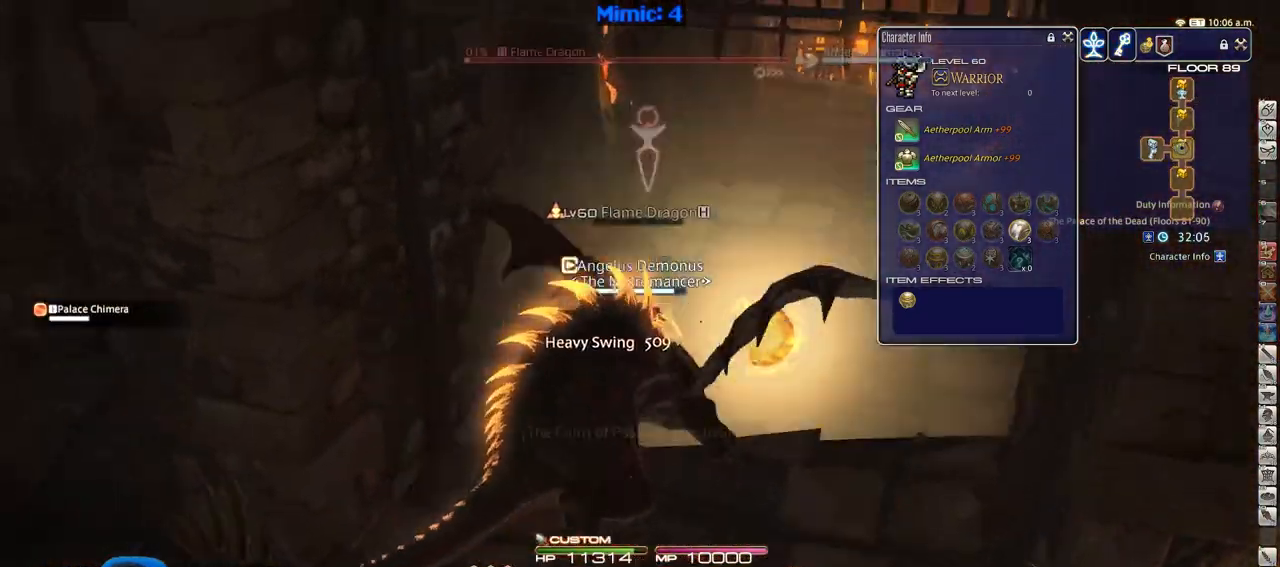
{"keys": ["w"], "events": []}
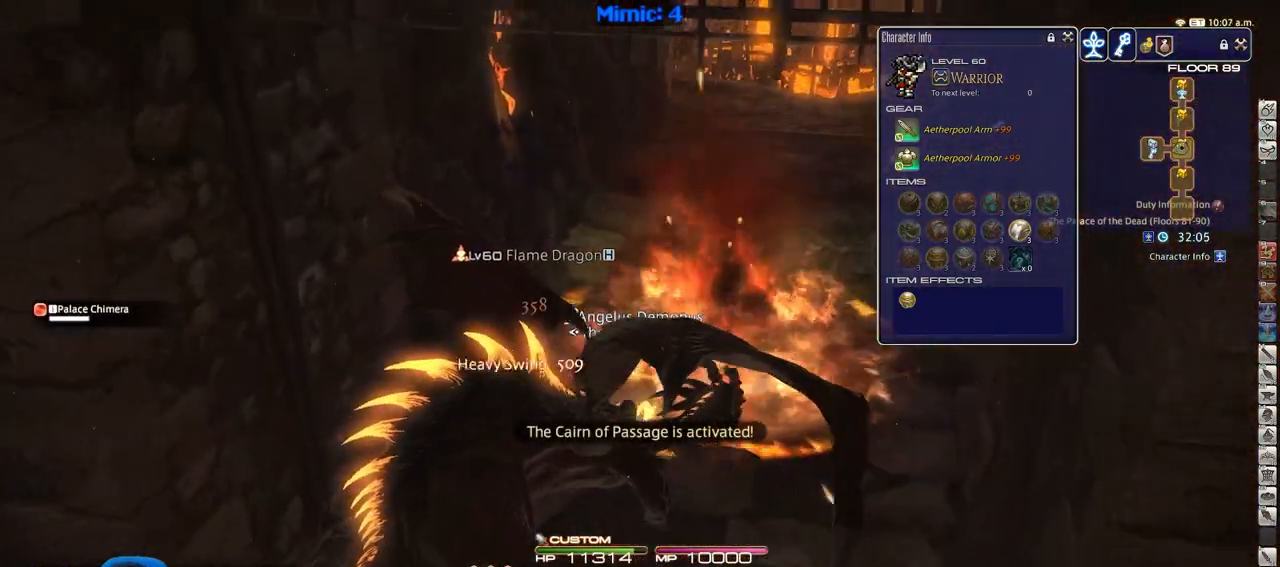
{"keys": ["a", "p", "s"], "events": [[117, "shift_r", "down"], [350, "a", "down"], [350, "shift_r", "up"], [350, "w", "up"], [384, "p", "down"], [434, "s", "down"]]}
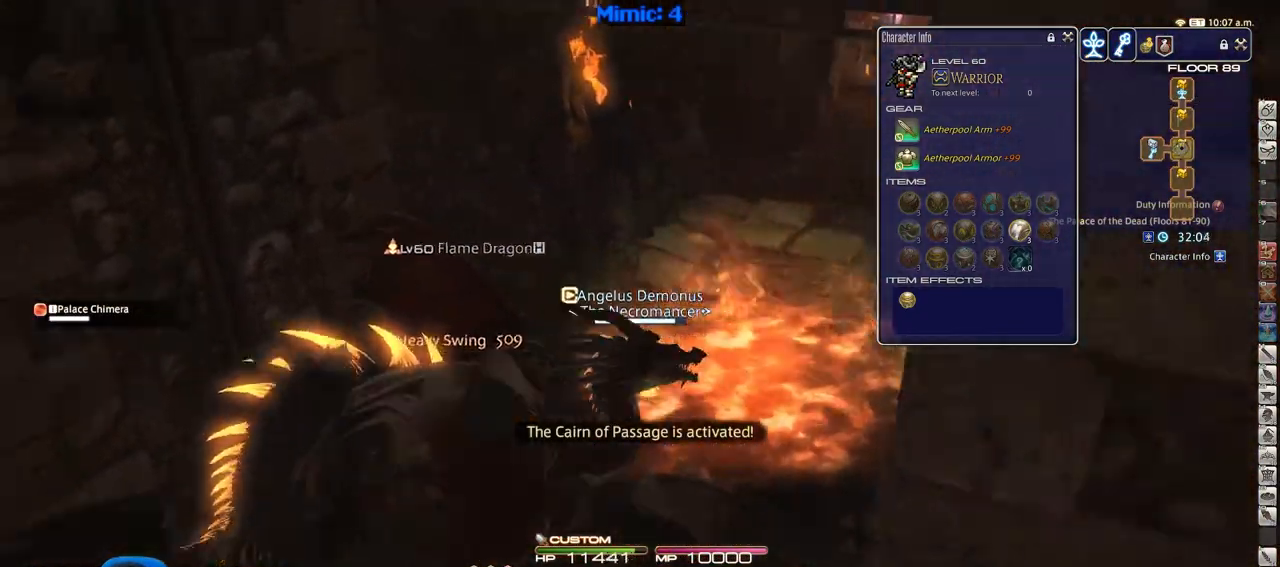
{"keys": ["alt_r", "s"], "events": [[34, "p", "up"], [134, "rbracket", "down"], [267, "a", "up"], [317, "alt_r", "down"], [317, "rbracket", "up"], [401, "q", "down"], [501, "q", "up"]]}
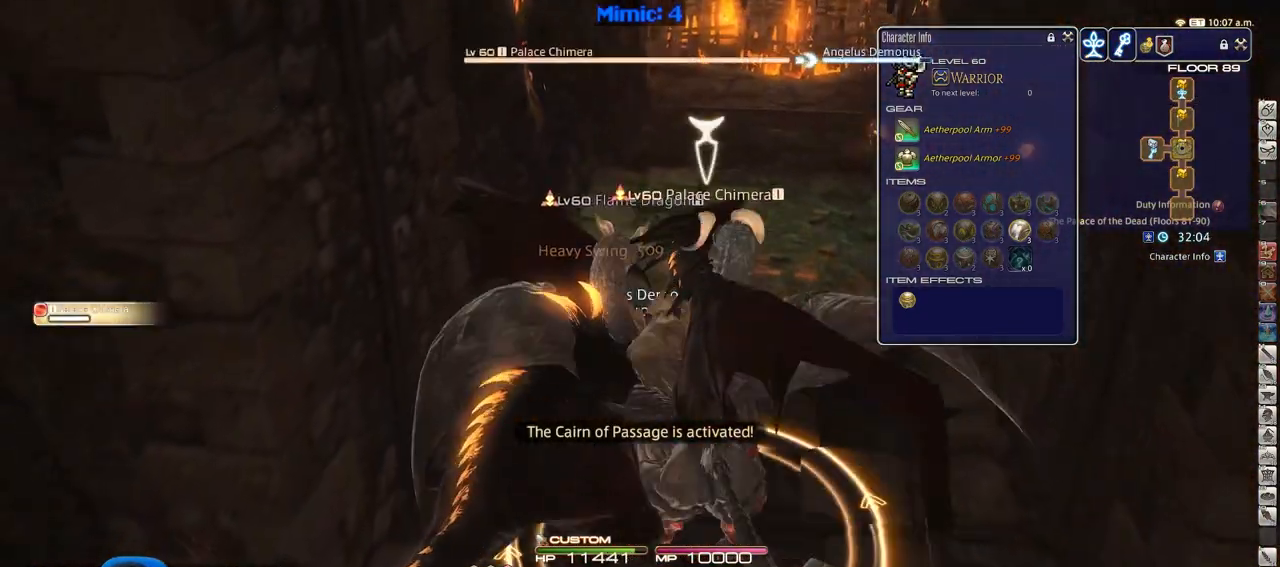
{"keys": ["2", "s"], "events": [[100, "alt_r", "up"], [417, "2", "down"]]}
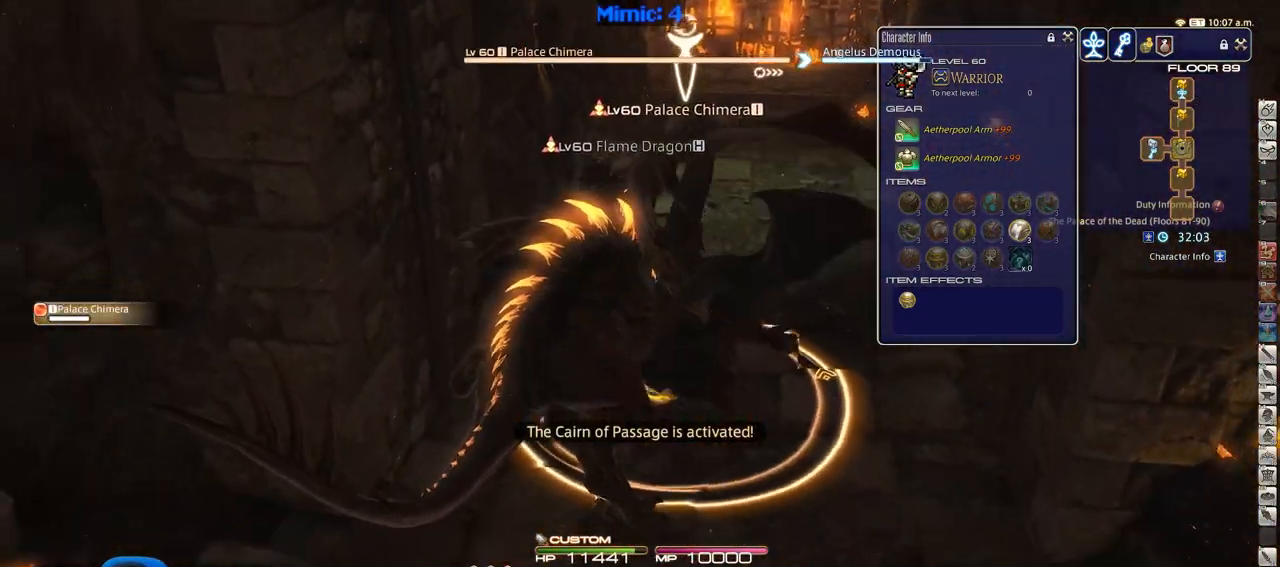
{"keys": ["d", "p", "w"], "events": [[150, "2", "up"], [150, "d", "down"], [200, "p", "down"], [251, "s", "up"], [401, "w", "down"]]}
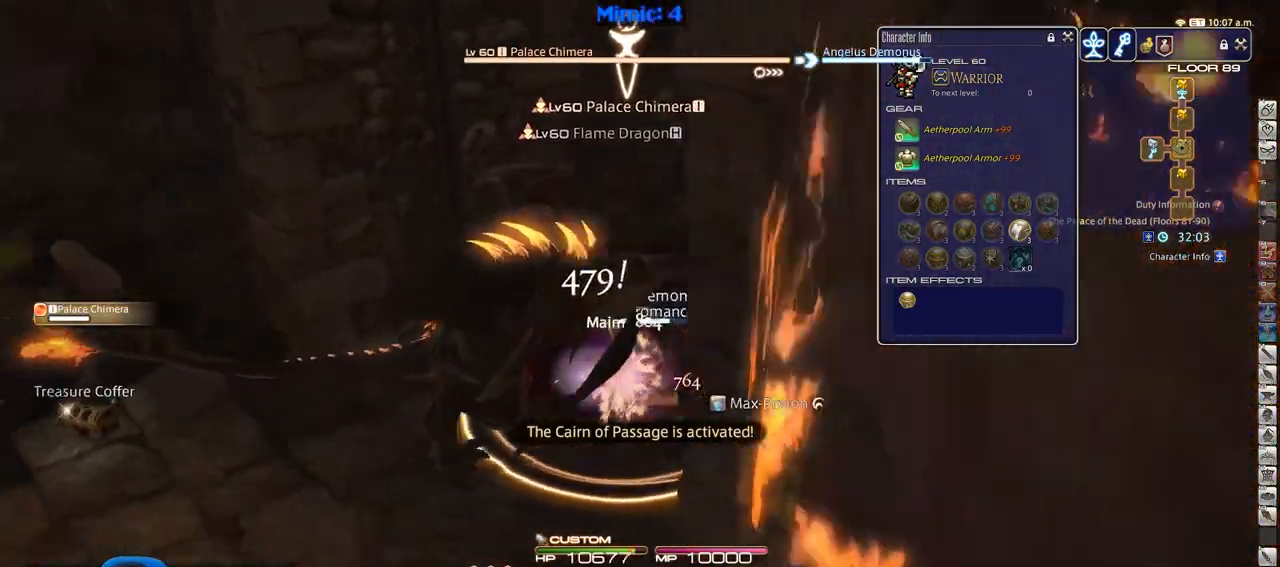
{"keys": ["d", "p", "w"], "events": [[33, "space", "down"], [167, "space", "up"], [217, "d", "up"], [267, "return", "down"], [367, "return", "up"], [500, "d", "down"]]}
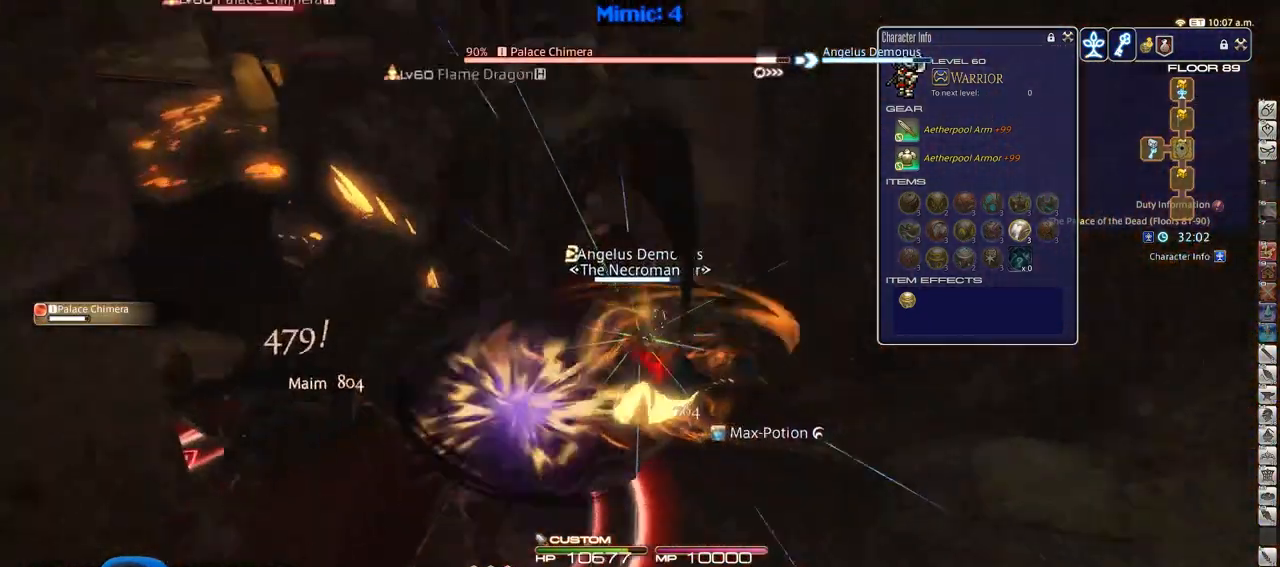
{"keys": ["d", "p", "s"], "events": [[50, "w", "up"], [417, "s", "down"]]}
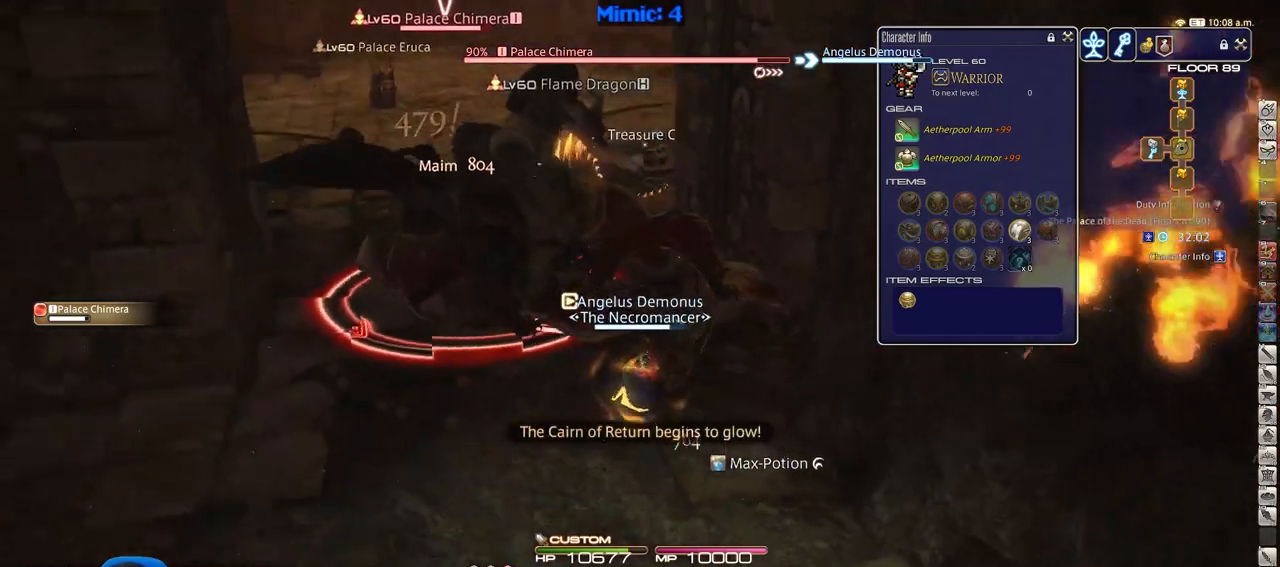
{"keys": ["a", "alt_r", "w"], "events": [[84, "a", "down"], [84, "d", "up"], [134, "return", "down"], [134, "s", "up"], [217, "p", "up"], [217, "return", "up"], [217, "w", "down"], [267, "a", "up"], [367, "alt_r", "down"], [451, "a", "down"]]}
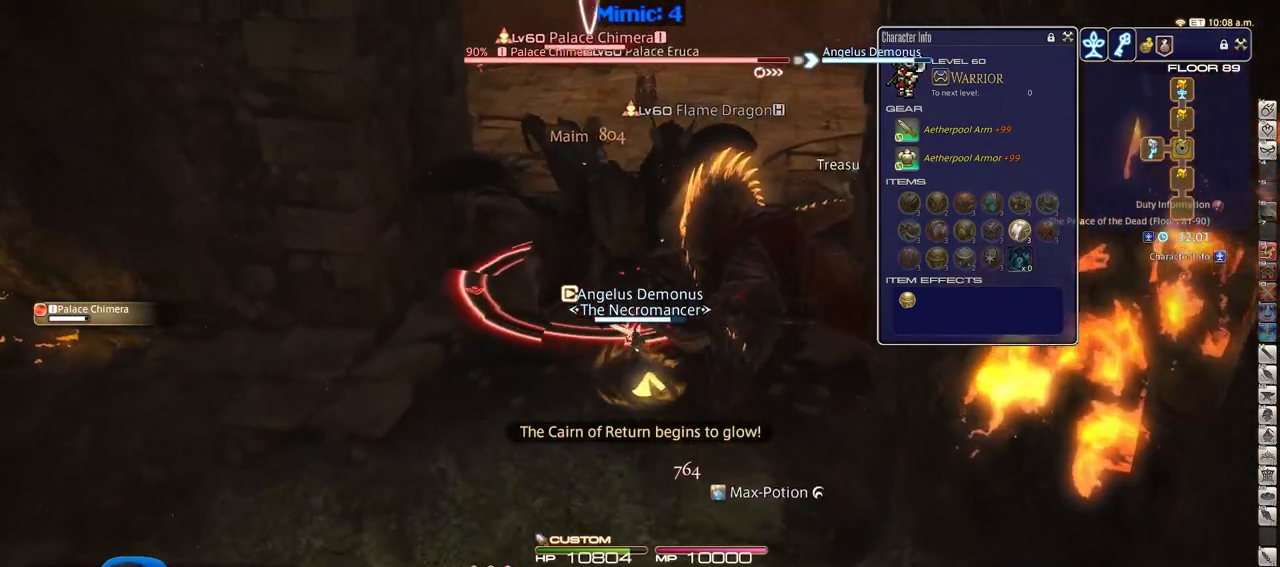
{"keys": ["3", "alt_r", "w"], "events": [[150, "w", "up"], [283, "a", "up"], [333, "w", "down"], [467, "3", "down"]]}
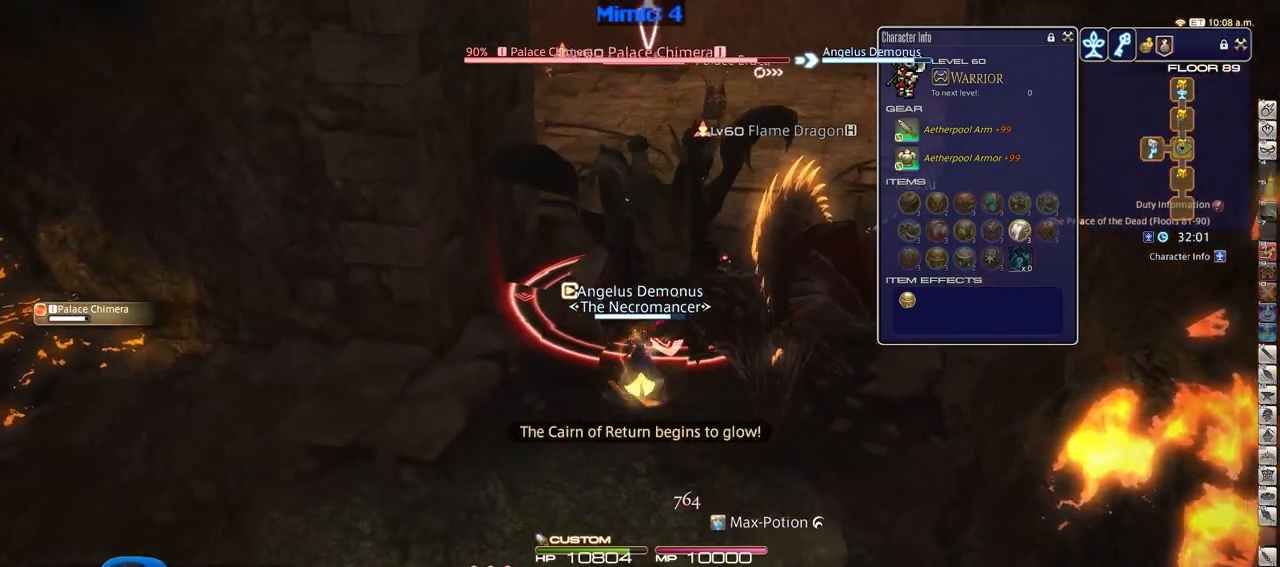
{"keys": ["return", "s"], "events": [[67, "3", "up"], [67, "a", "down"], [67, "w", "up"], [117, "alt_r", "up"], [167, "rbracket", "down"], [167, "s", "down"], [250, "a", "up"], [300, "rbracket", "up"], [451, "return", "down"]]}
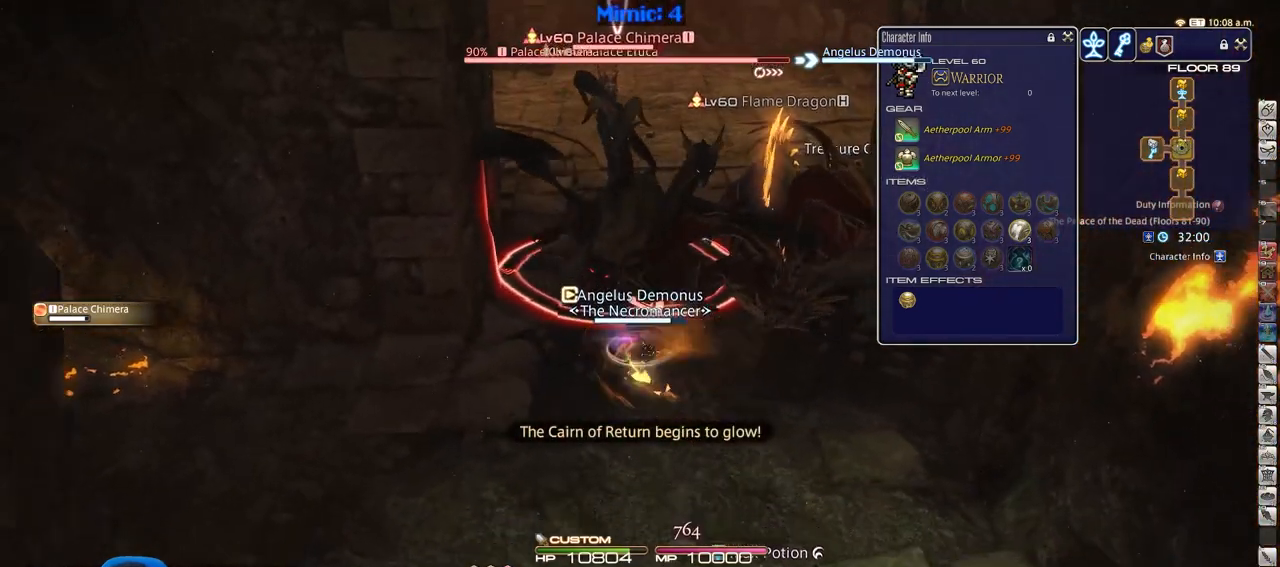
{"keys": ["s"], "events": [[33, "return", "up"], [83, "return", "down"], [216, "return", "up"]]}
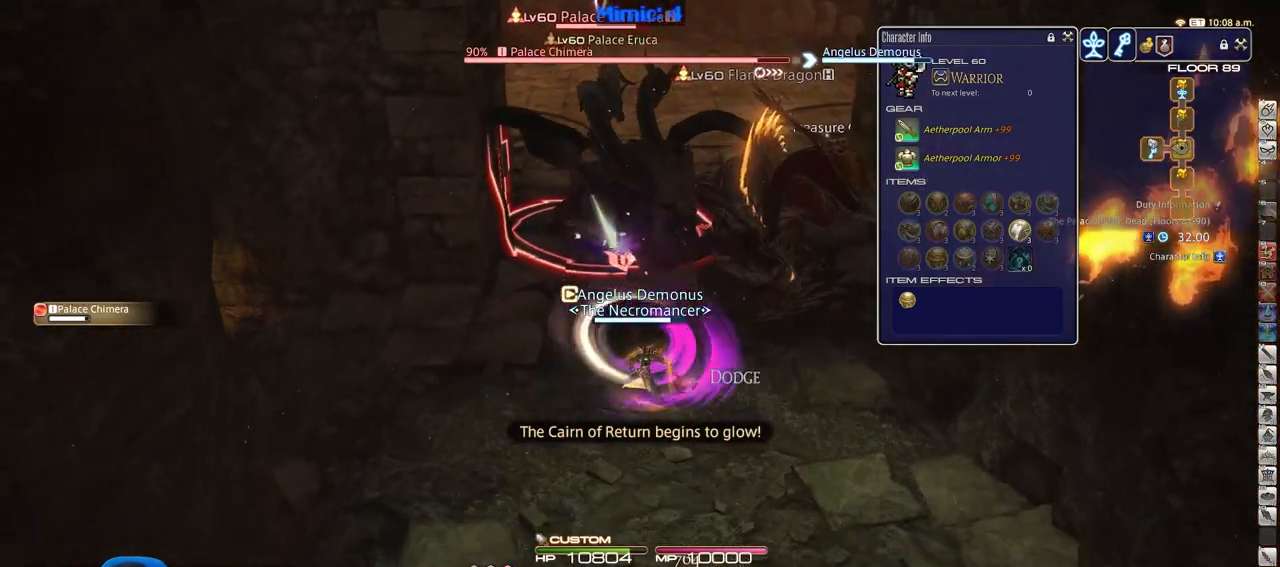
{"keys": ["a", "p", "w"], "events": [[184, "a", "down"], [284, "s", "up"], [434, "p", "down"], [434, "w", "down"]]}
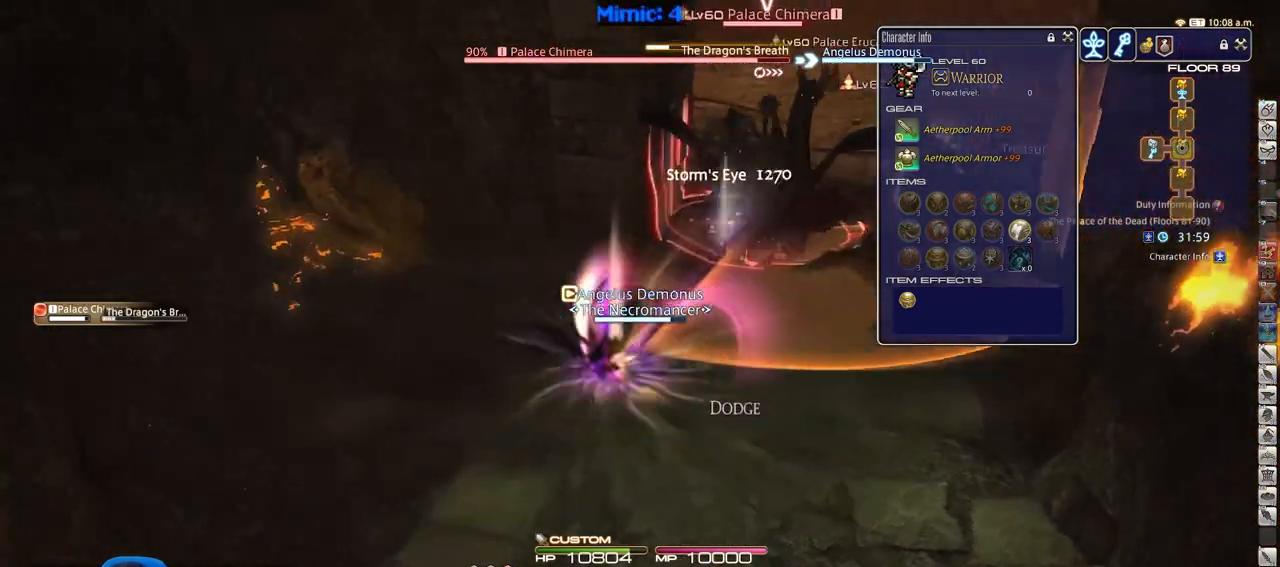
{"keys": [], "events": [[16, "d", "down"], [66, "a", "up"], [66, "p", "up"], [66, "space", "down"], [166, "space", "up"], [200, "d", "up"], [483, "w", "up"]]}
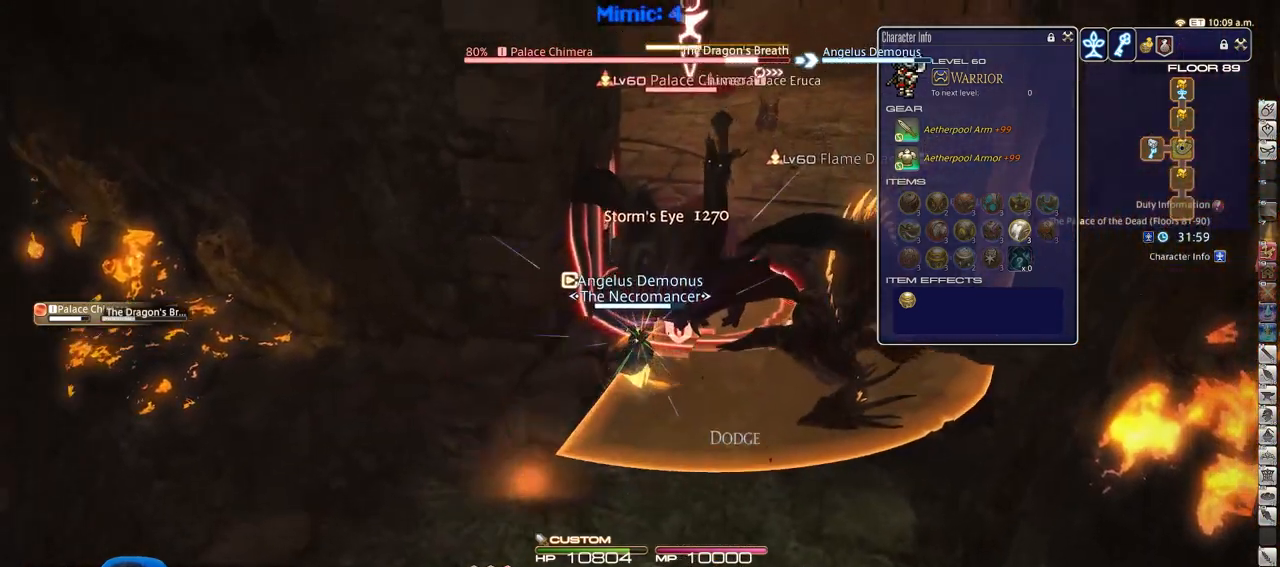
{"keys": ["a", "w"], "events": [[33, "a", "down"], [367, "w", "down"]]}
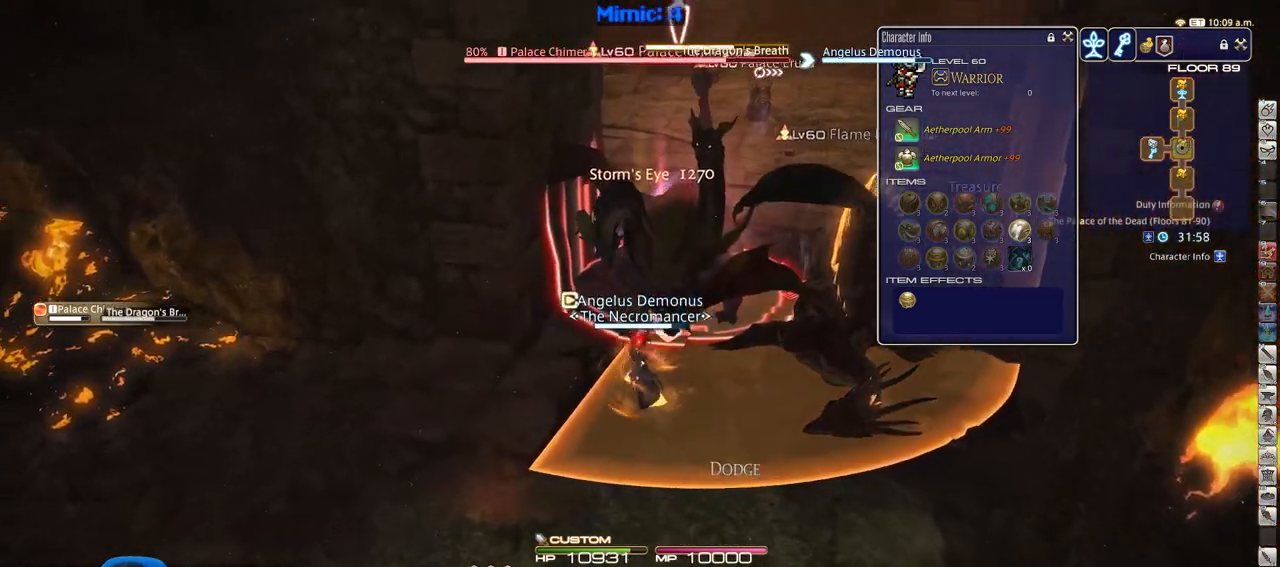
{"keys": ["a", "rbracket", "w"], "events": [[233, "rbracket", "down"], [383, "rbracket", "up"], [467, "rbracket", "down"]]}
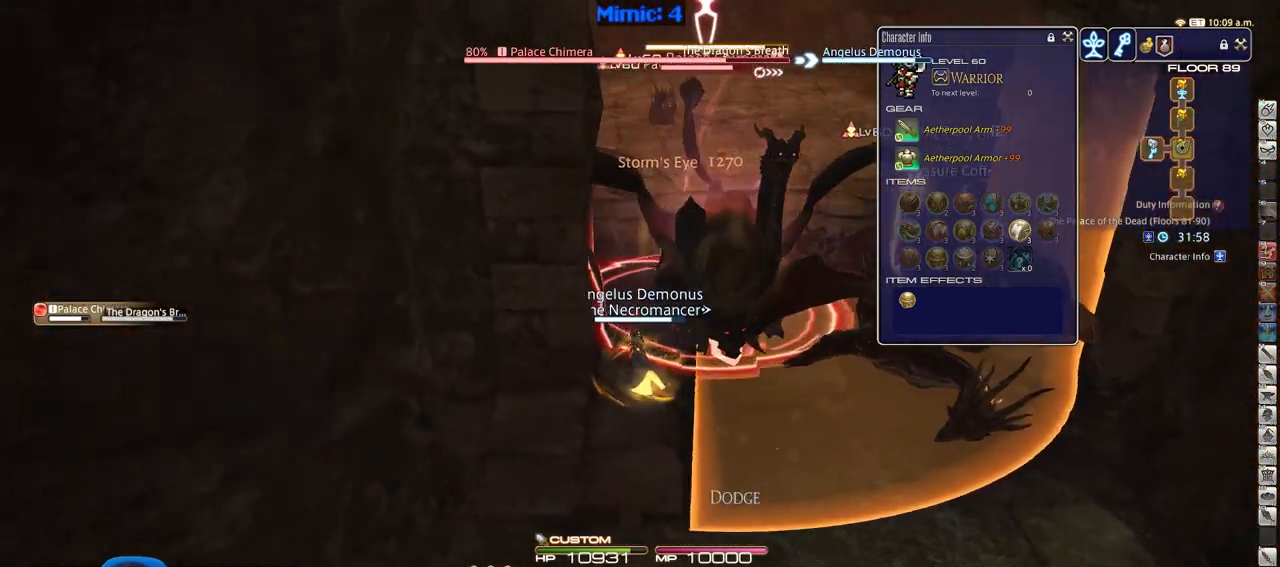
{"keys": [], "events": [[17, "a", "up"], [17, "w", "up"], [117, "rbracket", "up"], [167, "1", "down"], [200, "1", "up"], [250, "1", "down"], [484, "1", "up"]]}
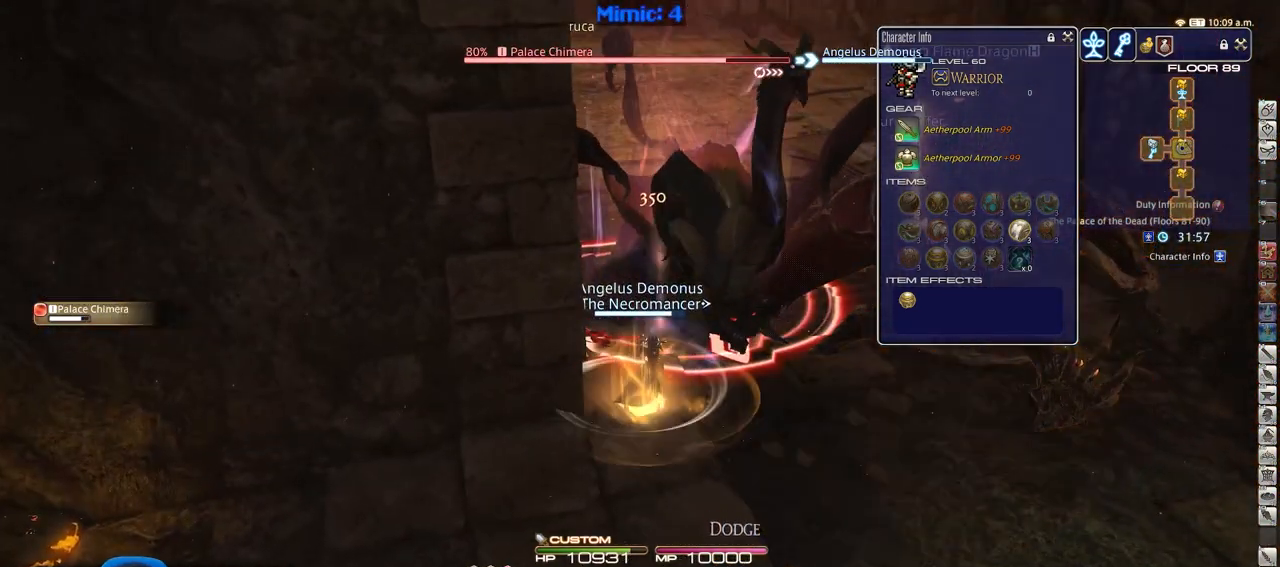
{"keys": ["s"], "events": [[367, "s", "down"]]}
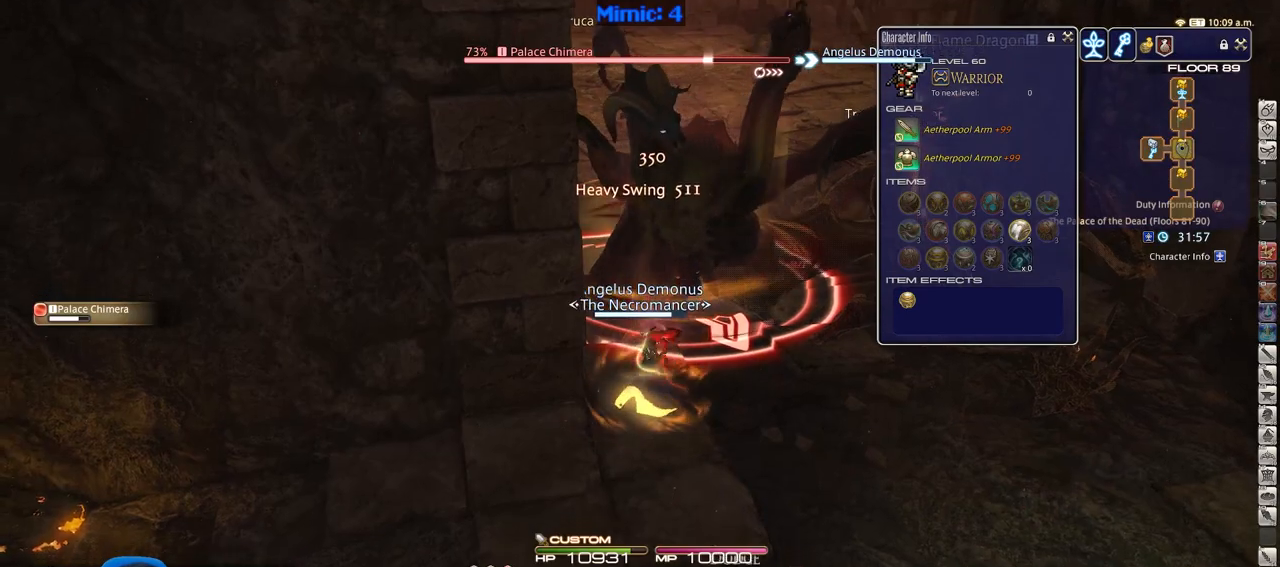
{"keys": ["s"], "events": []}
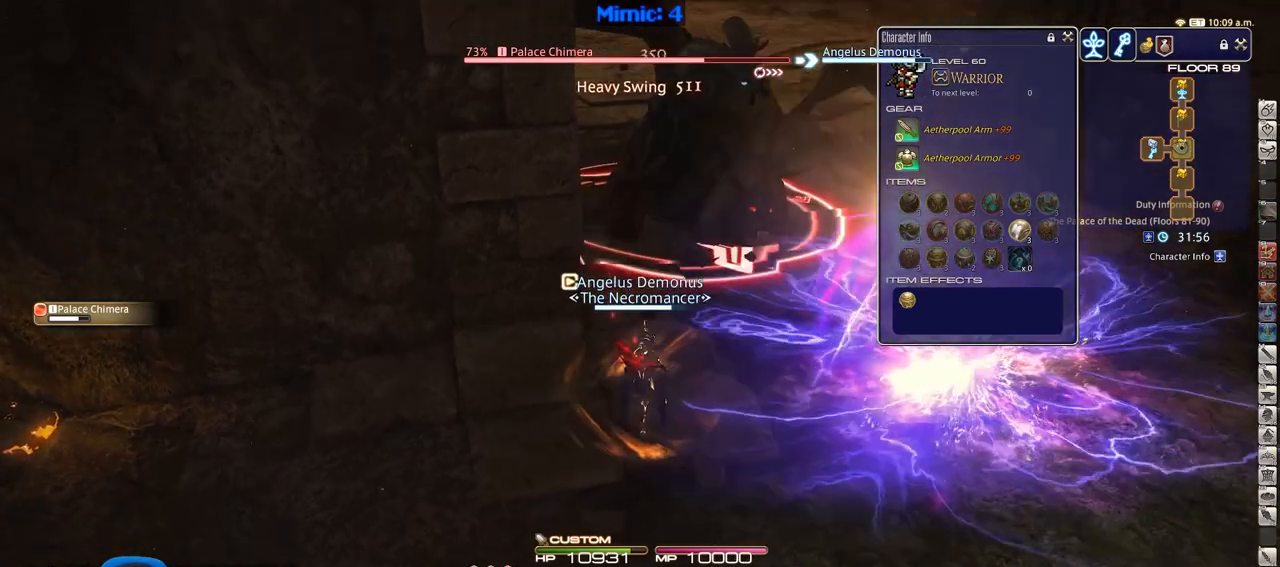
{"keys": ["d"], "events": [[250, "d", "down"], [483, "s", "up"]]}
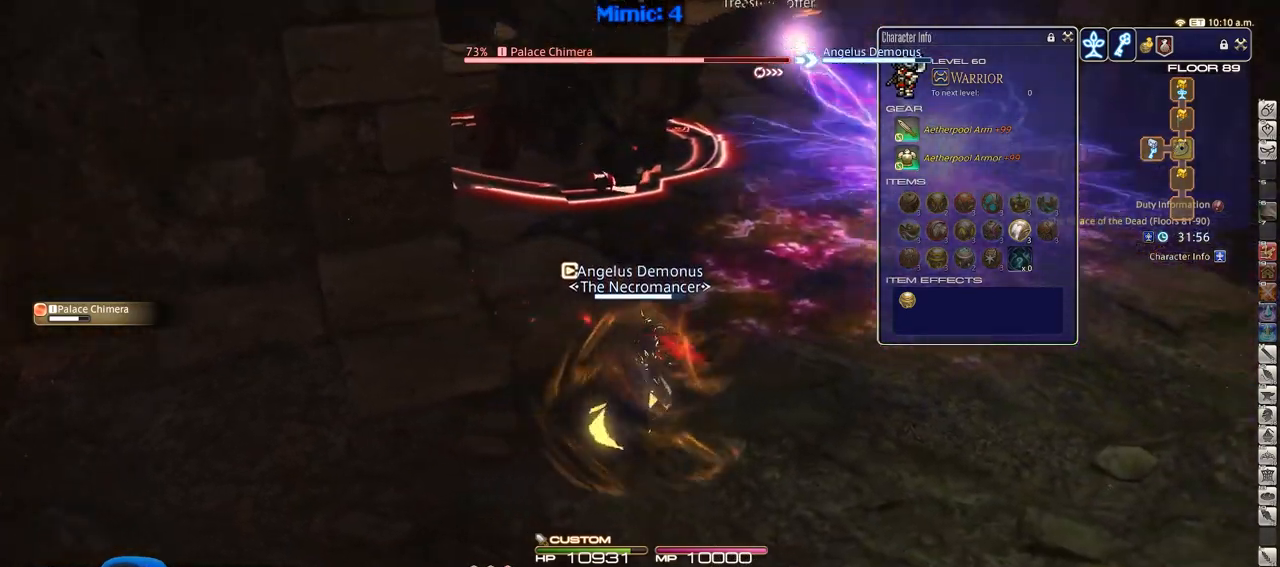
{"keys": ["w"], "events": [[184, "w", "down"], [317, "d", "up"]]}
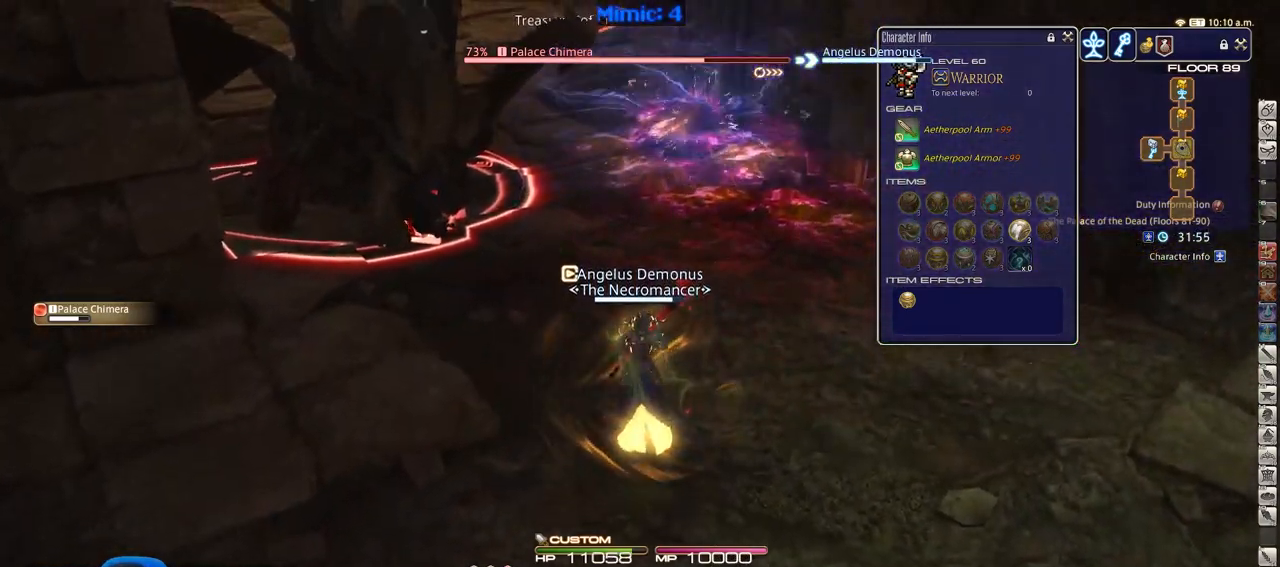
{"keys": ["p", "w"], "events": [[50, "p", "down"]]}